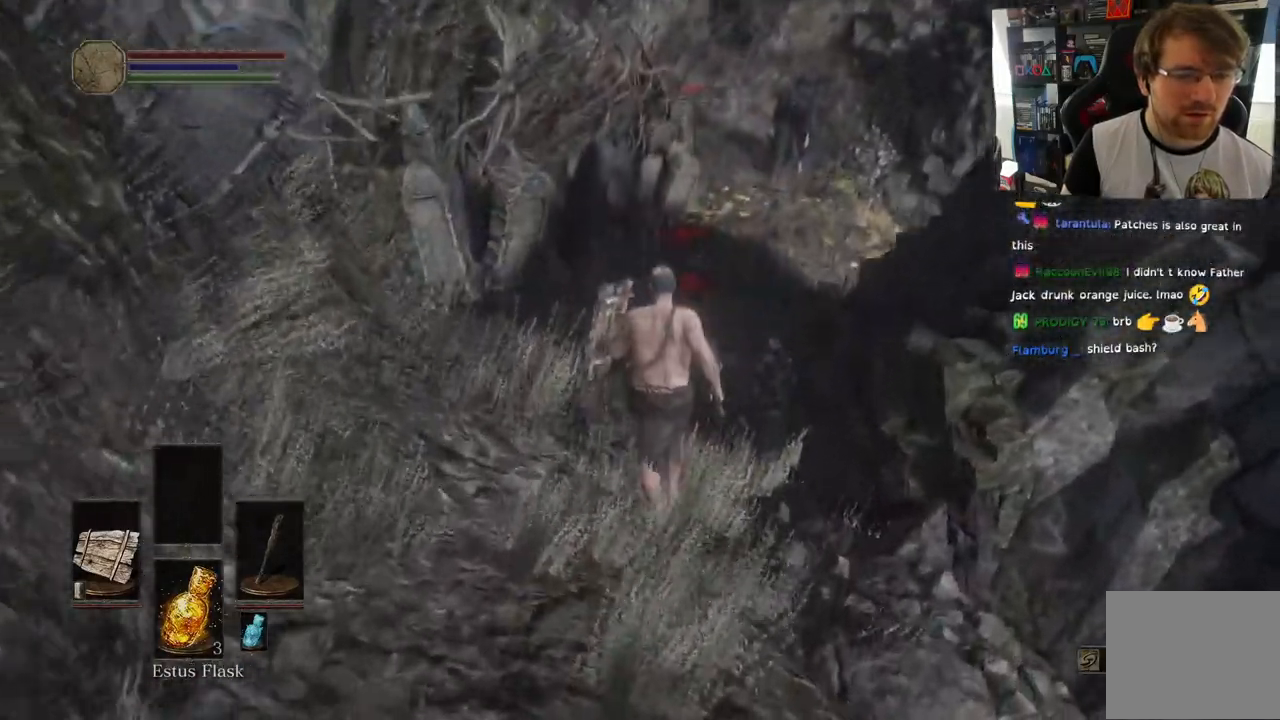
Gameplay with a controller (PlayStation layout); each line is a JSON object with the inputs held at the frame after it. "events" lists button and stick changes between this image and that frame as [ms after this image, input, new state], when the widget could be followed in between.
{"buttons": [], "left_stick": "up", "right_stick": "center", "events": [[33, "right_stick", "down"], [250, "right_stick", "center"]]}
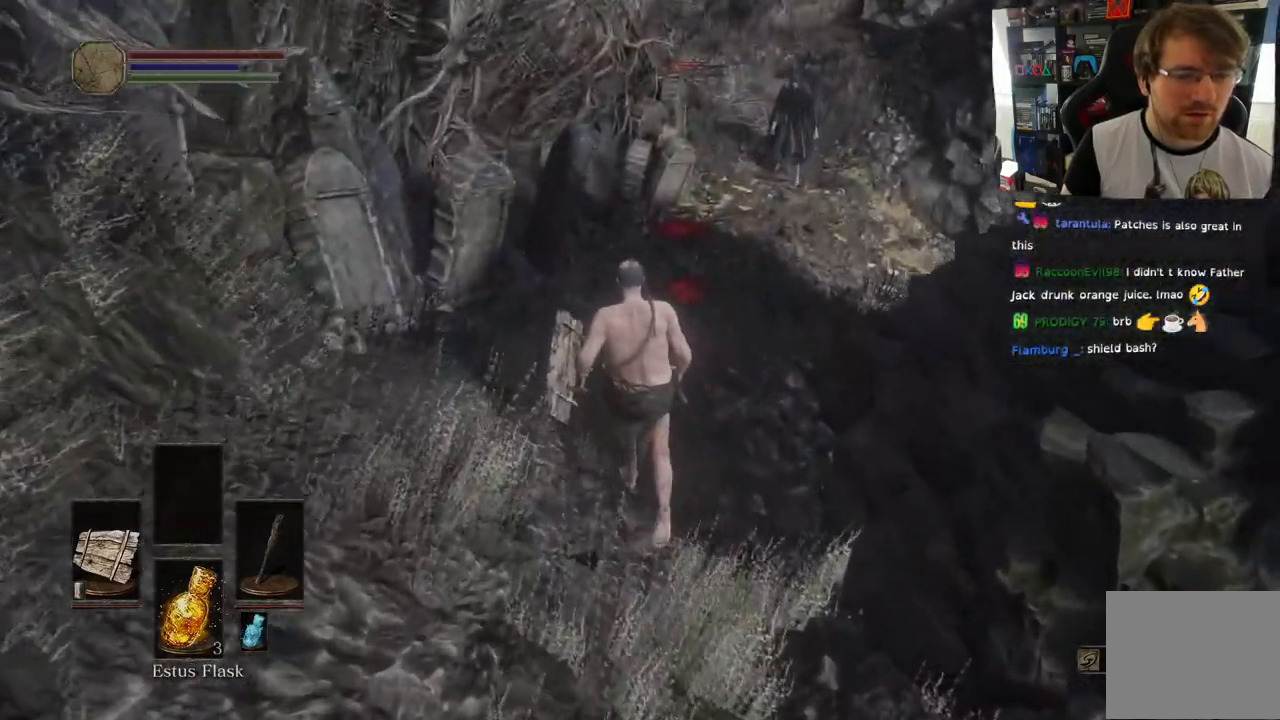
{"buttons": [], "left_stick": "center", "right_stick": "center", "events": [[100, "right_stick", "down"], [150, "right_stick", "center"], [383, "left_stick", "center"]]}
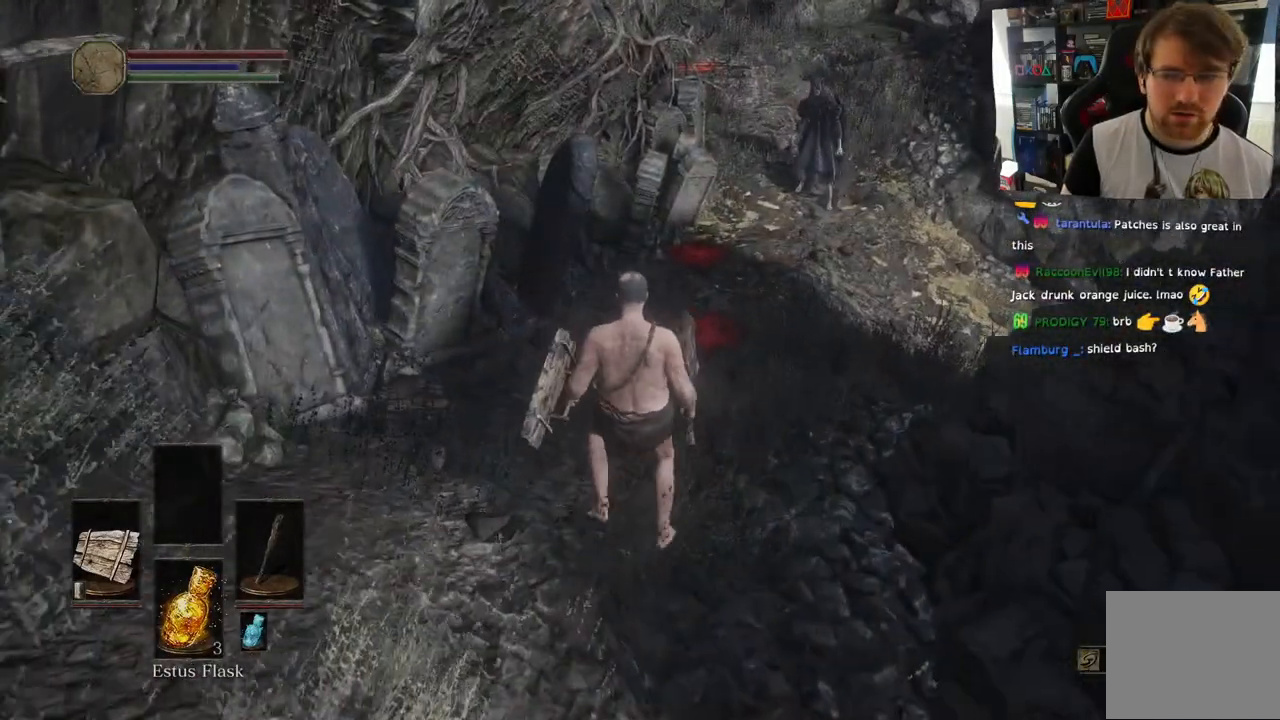
{"buttons": [], "left_stick": "down", "right_stick": "right", "events": [[67, "right_stick", "right"], [100, "left_stick", "right"], [333, "left_stick", "down-right"], [500, "left_stick", "down"]]}
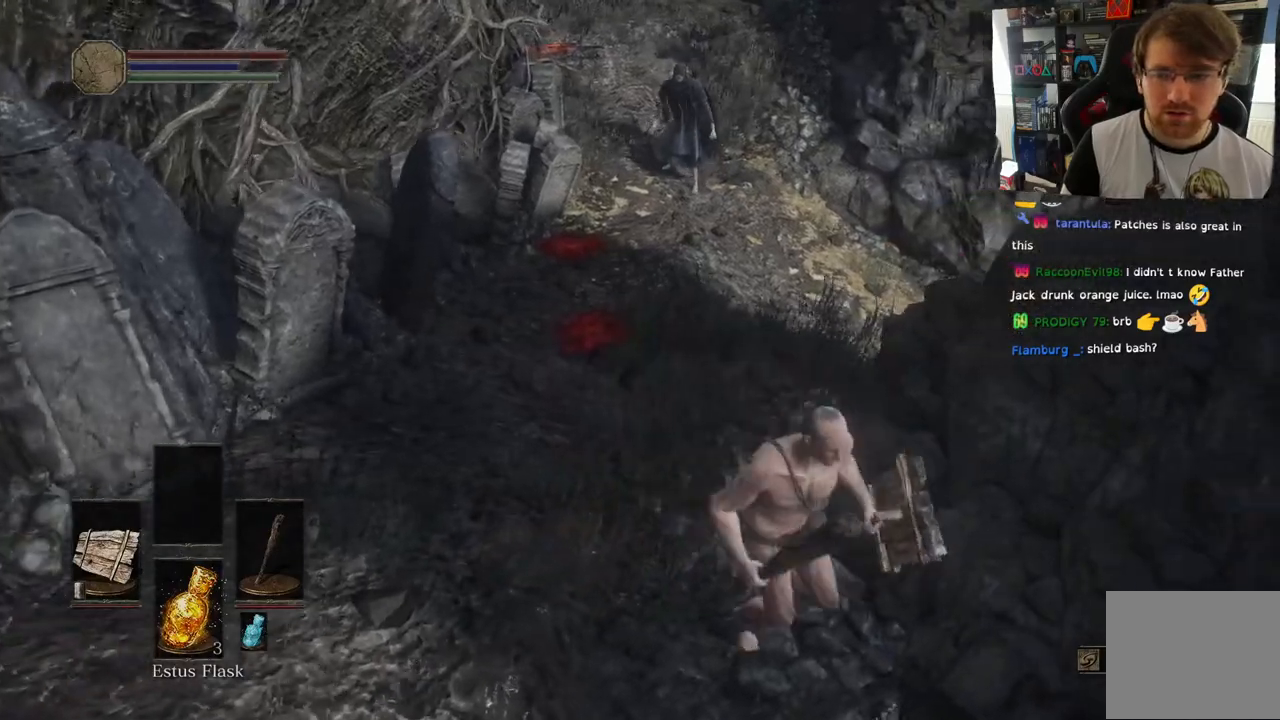
{"buttons": [], "left_stick": "up", "right_stick": "right", "events": [[183, "left_stick", "left"], [267, "left_stick", "up-left"], [383, "left_stick", "up"]]}
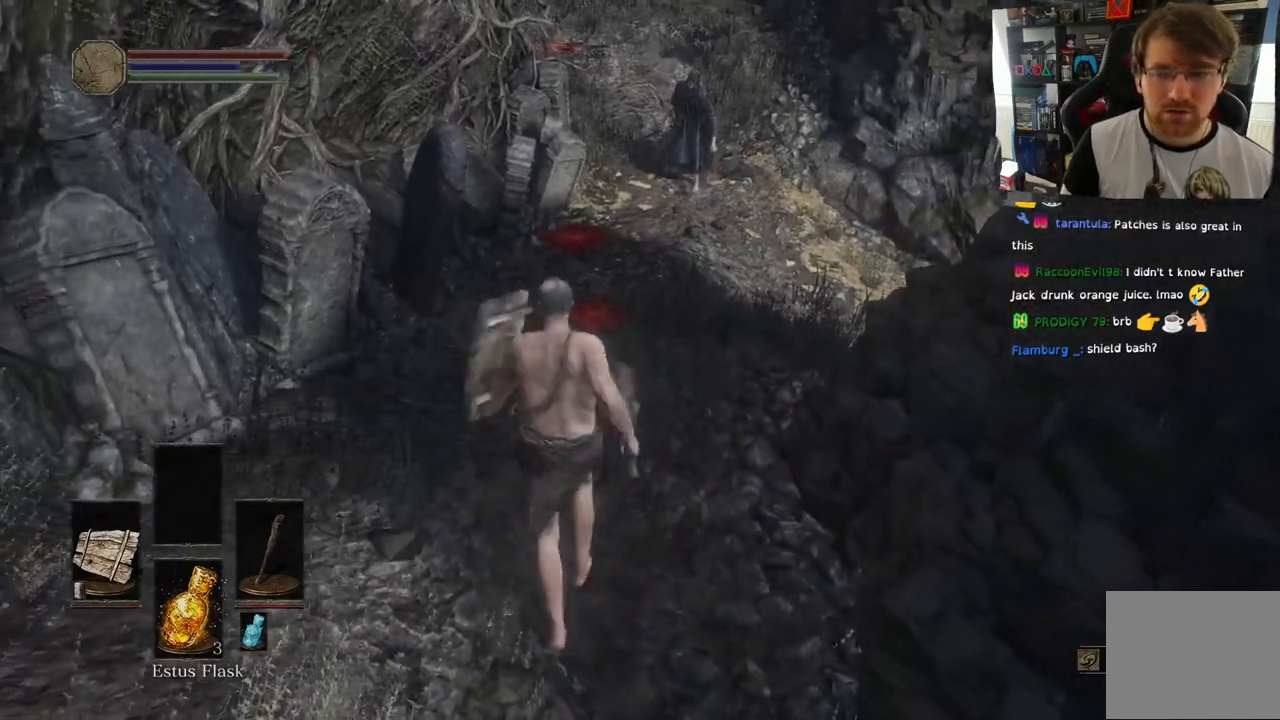
{"buttons": ["R3"], "left_stick": "up", "right_stick": "center", "events": [[217, "right_stick", "up-right"], [467, "R3", "down"], [467, "right_stick", "center"]]}
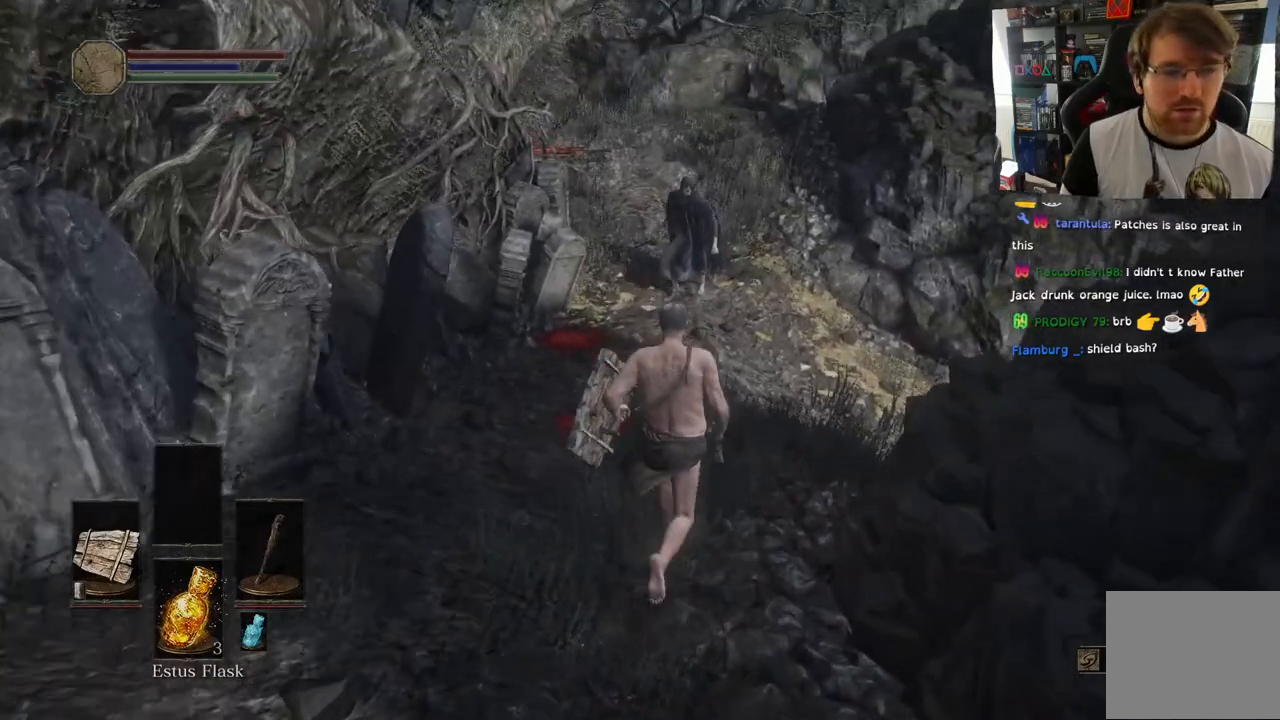
{"buttons": [], "left_stick": "up", "right_stick": "center", "events": [[67, "R3", "up"], [267, "right_stick", "up-right"], [450, "right_stick", "center"]]}
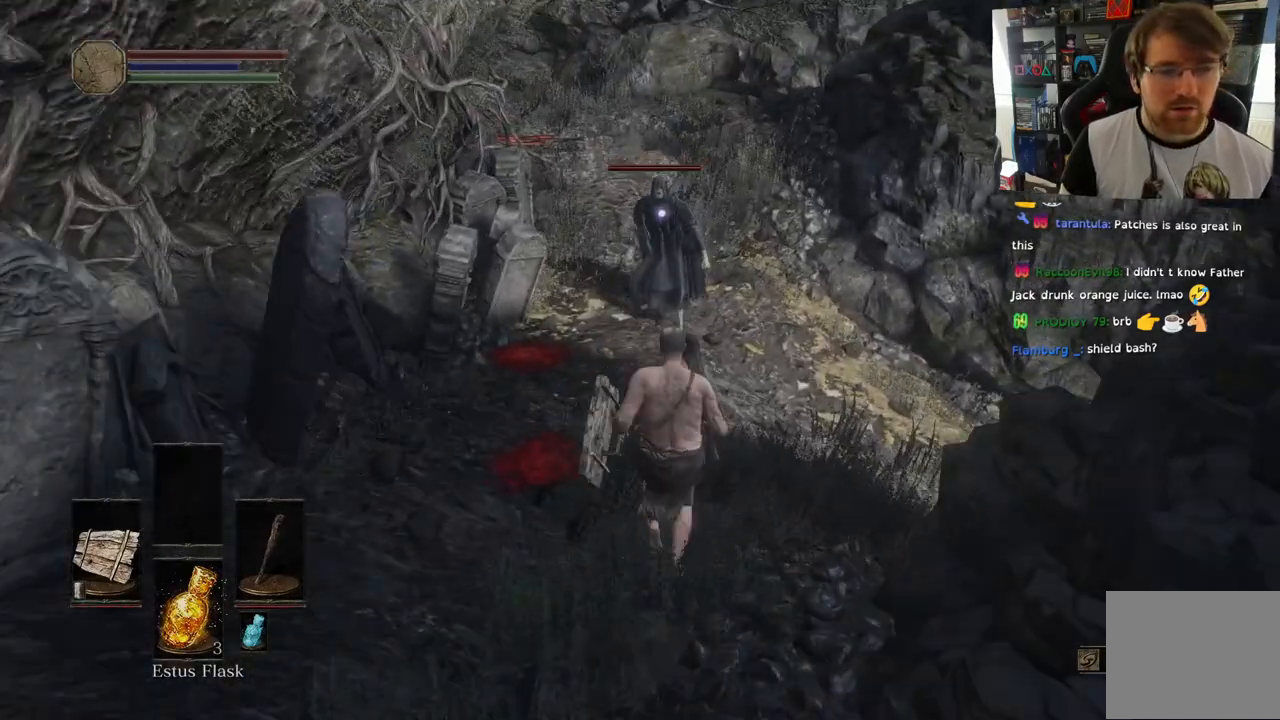
{"buttons": [], "left_stick": "up", "right_stick": "center", "events": []}
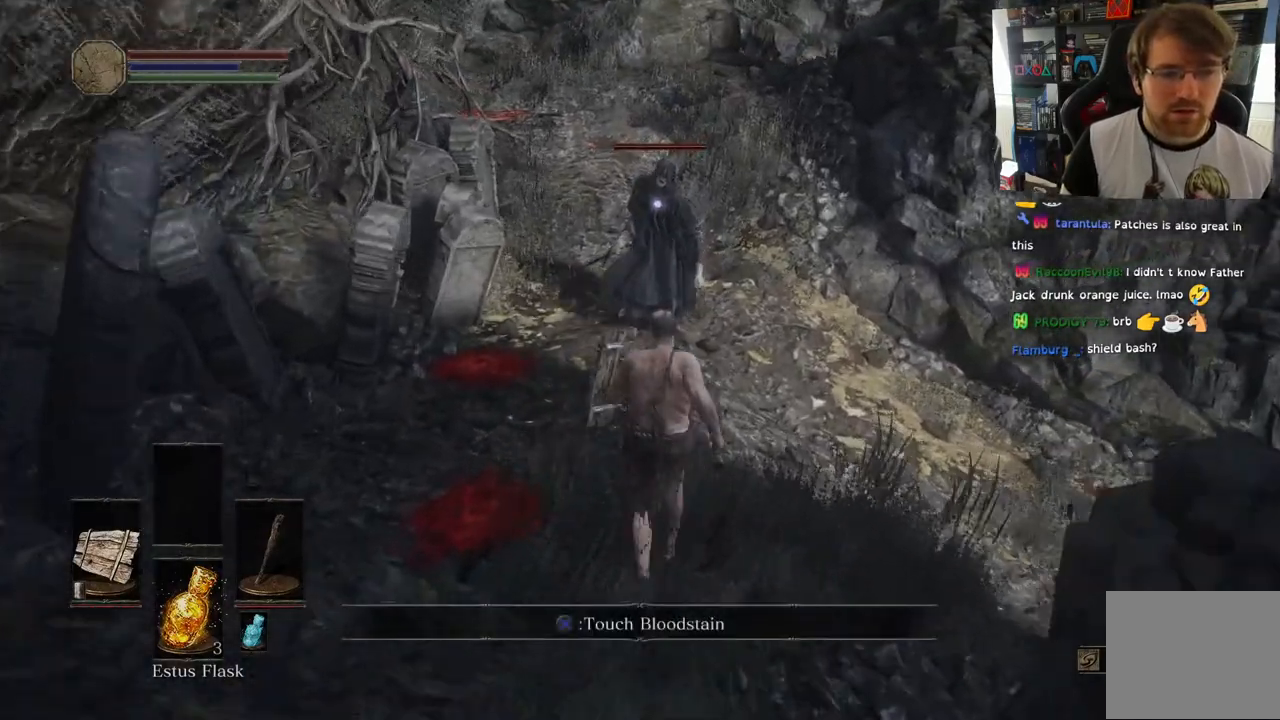
{"buttons": ["R1"], "left_stick": "up", "right_stick": "center", "events": [[217, "R1", "down"], [333, "R1", "up"], [417, "R1", "down"]]}
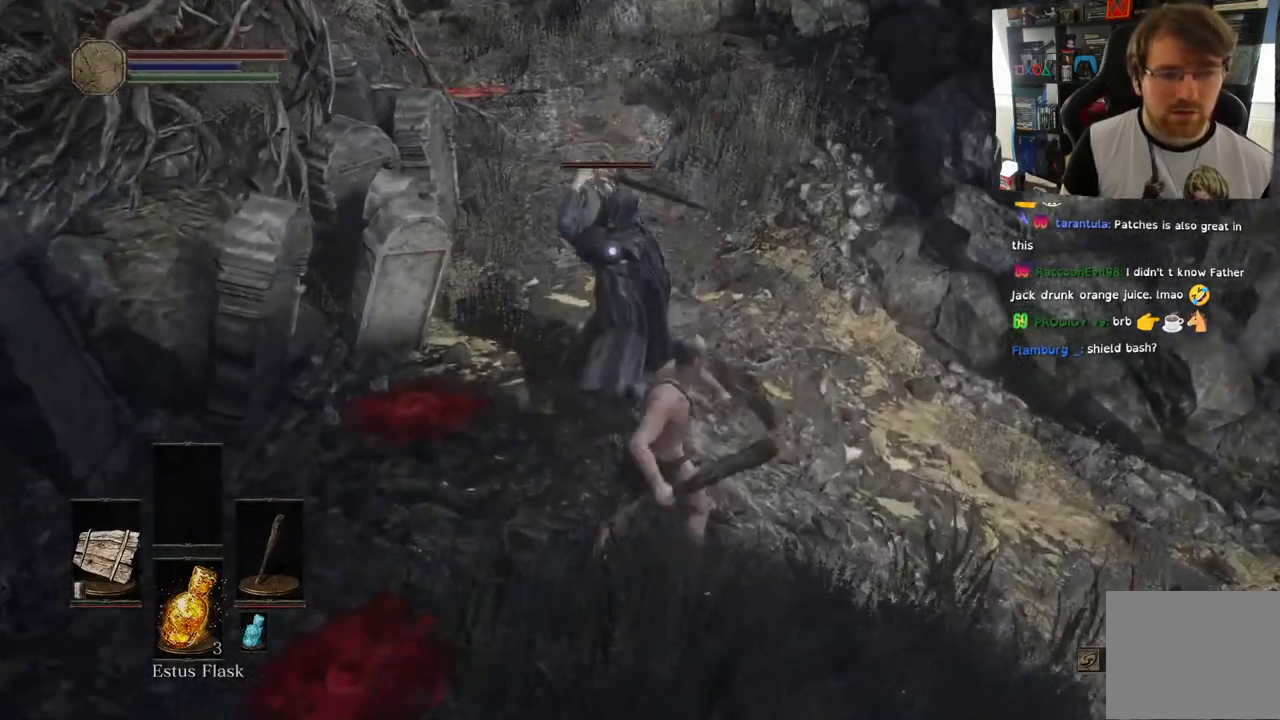
{"buttons": [], "left_stick": "up-right", "right_stick": "center", "events": [[67, "R1", "up"], [200, "left_stick", "up-right"]]}
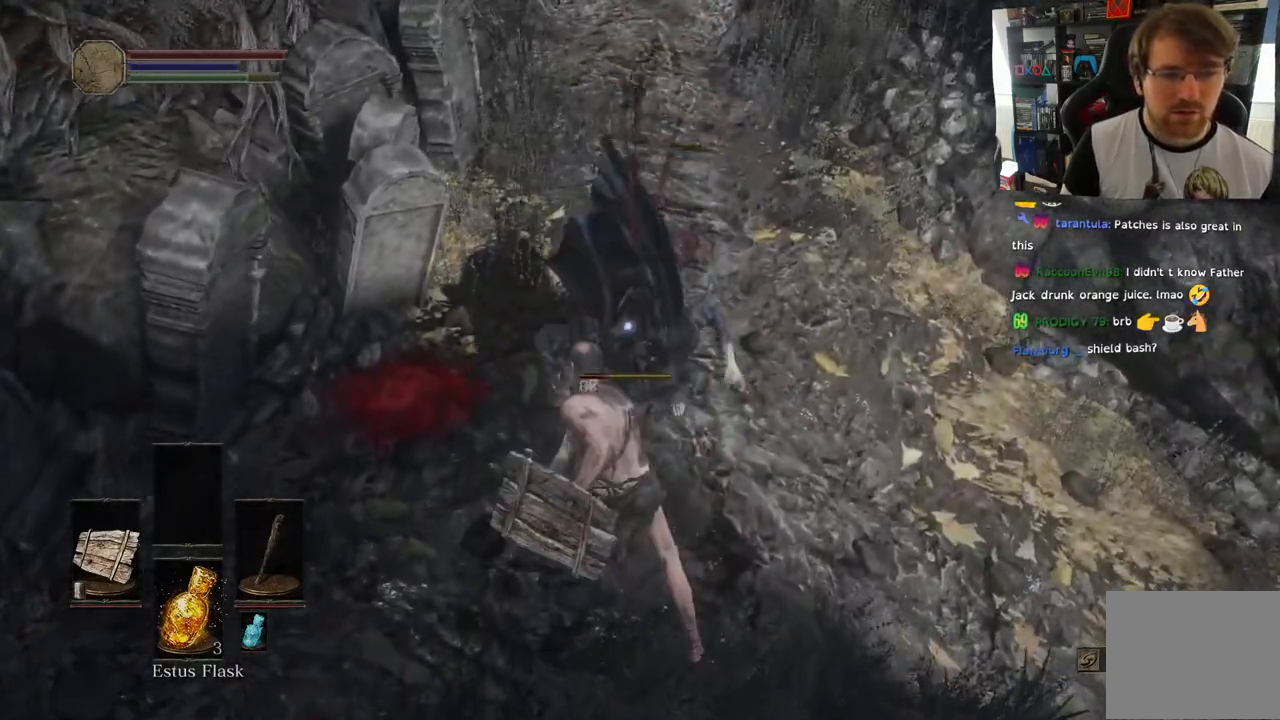
{"buttons": ["L1"], "left_stick": "center", "right_stick": "center", "events": [[150, "left_stick", "center"], [433, "L1", "down"]]}
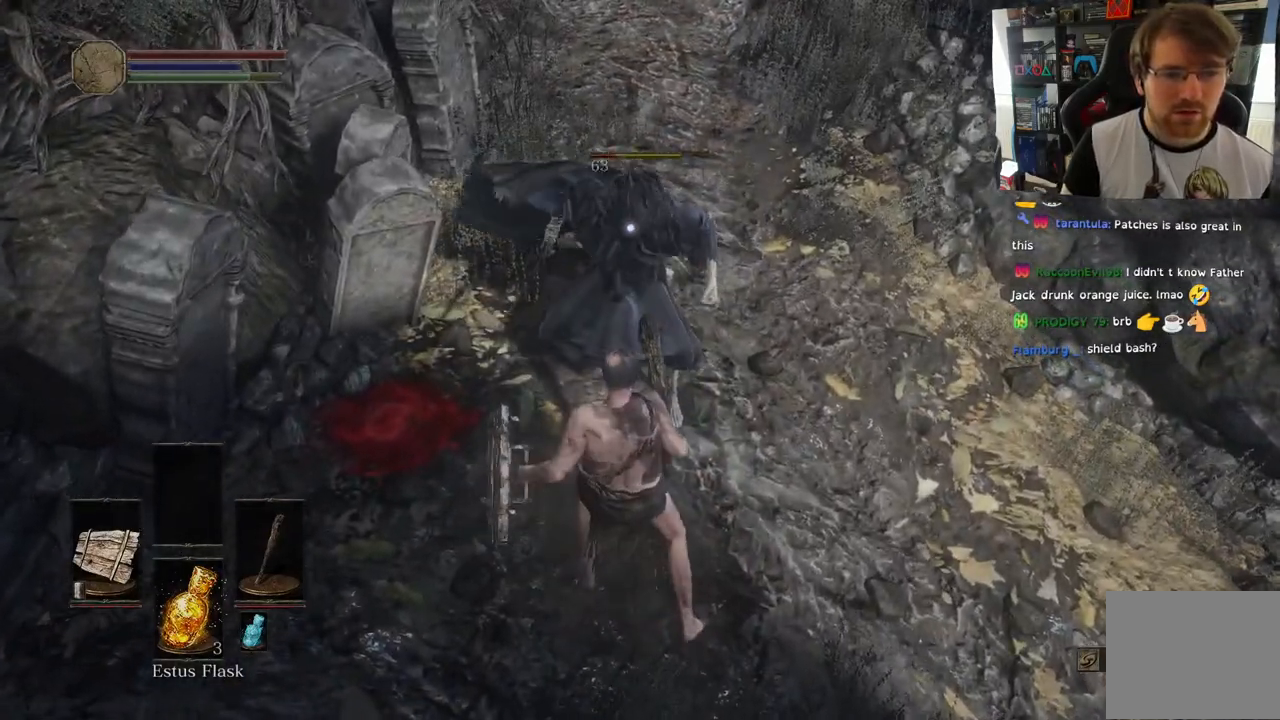
{"buttons": ["L1"], "left_stick": "center", "right_stick": "center", "events": [[200, "L1", "up"], [450, "L1", "down"]]}
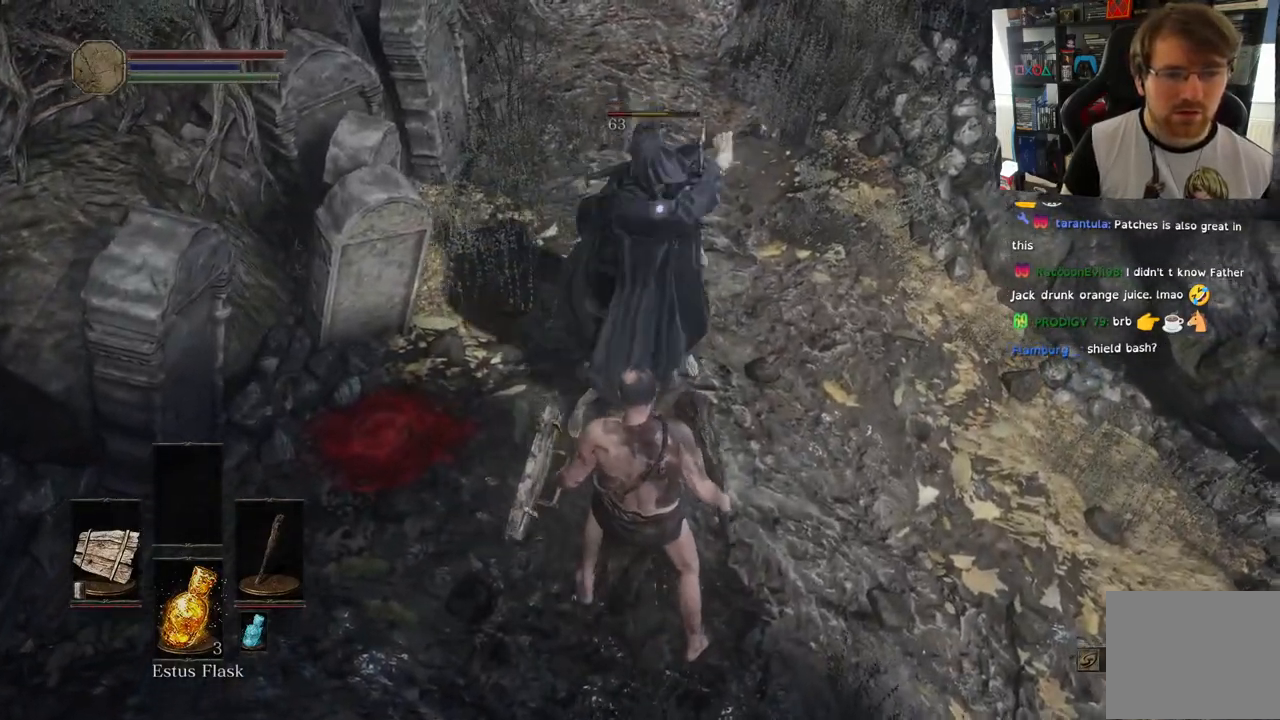
{"buttons": [], "left_stick": "center", "right_stick": "center", "events": [[67, "L2", "down"], [217, "L1", "up"], [217, "L2", "up"]]}
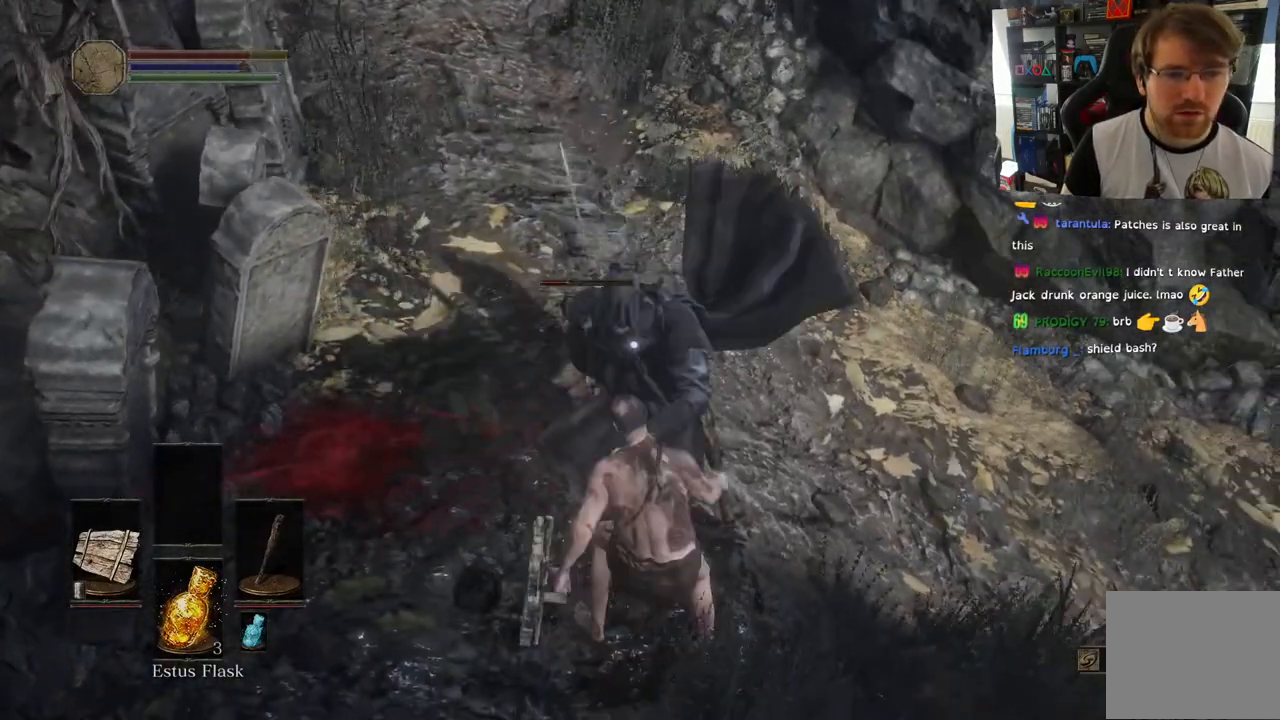
{"buttons": [], "left_stick": "center", "right_stick": "center", "events": [[250, "L1", "down"], [250, "L2", "down"], [450, "L1", "up"], [467, "L2", "up"]]}
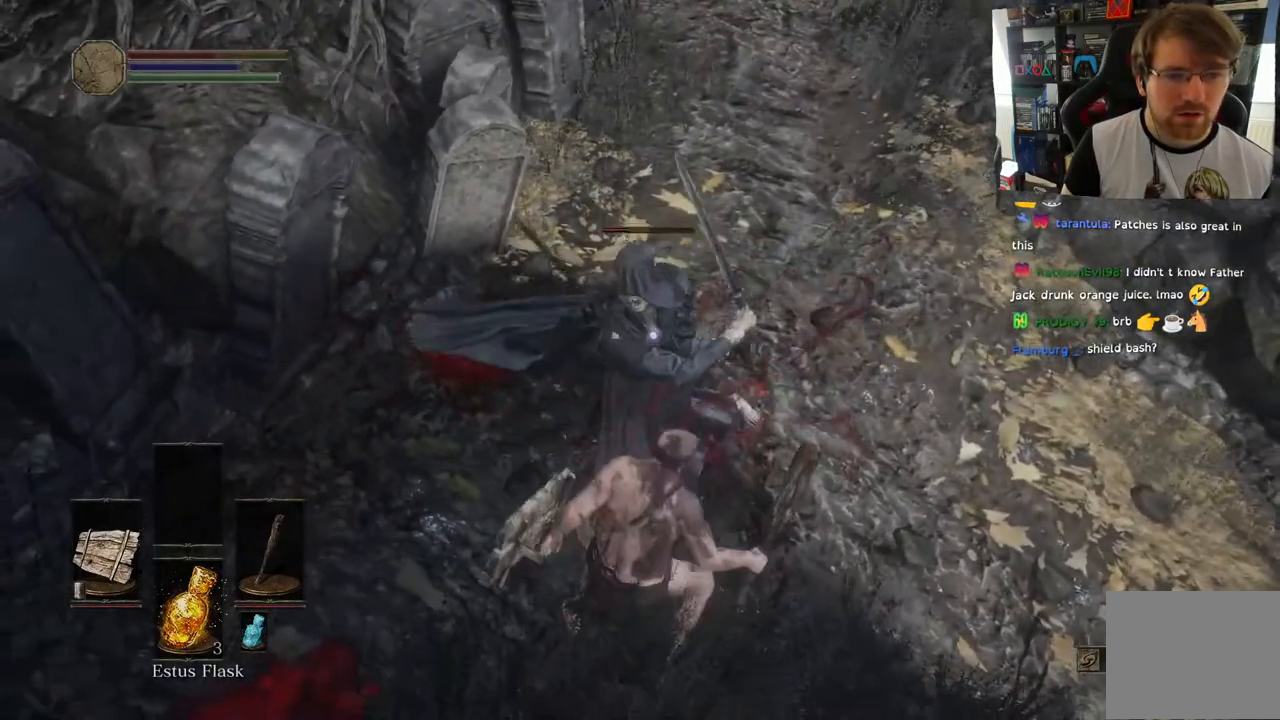
{"buttons": [], "left_stick": "center", "right_stick": "center", "events": [[133, "L1", "down"], [133, "L2", "down"], [350, "L1", "up"], [367, "L2", "up"]]}
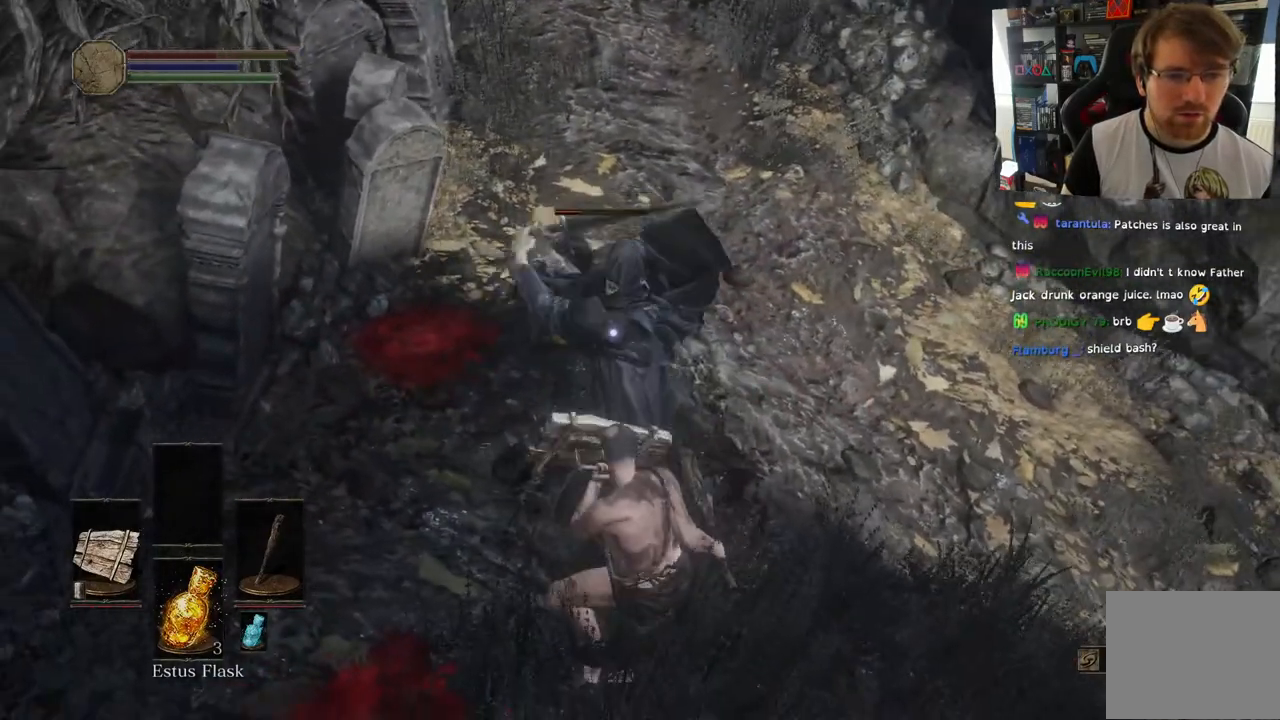
{"buttons": [], "left_stick": "center", "right_stick": "center", "events": [[167, "L2", "down"], [183, "L1", "down"], [500, "L1", "up"], [500, "L2", "up"]]}
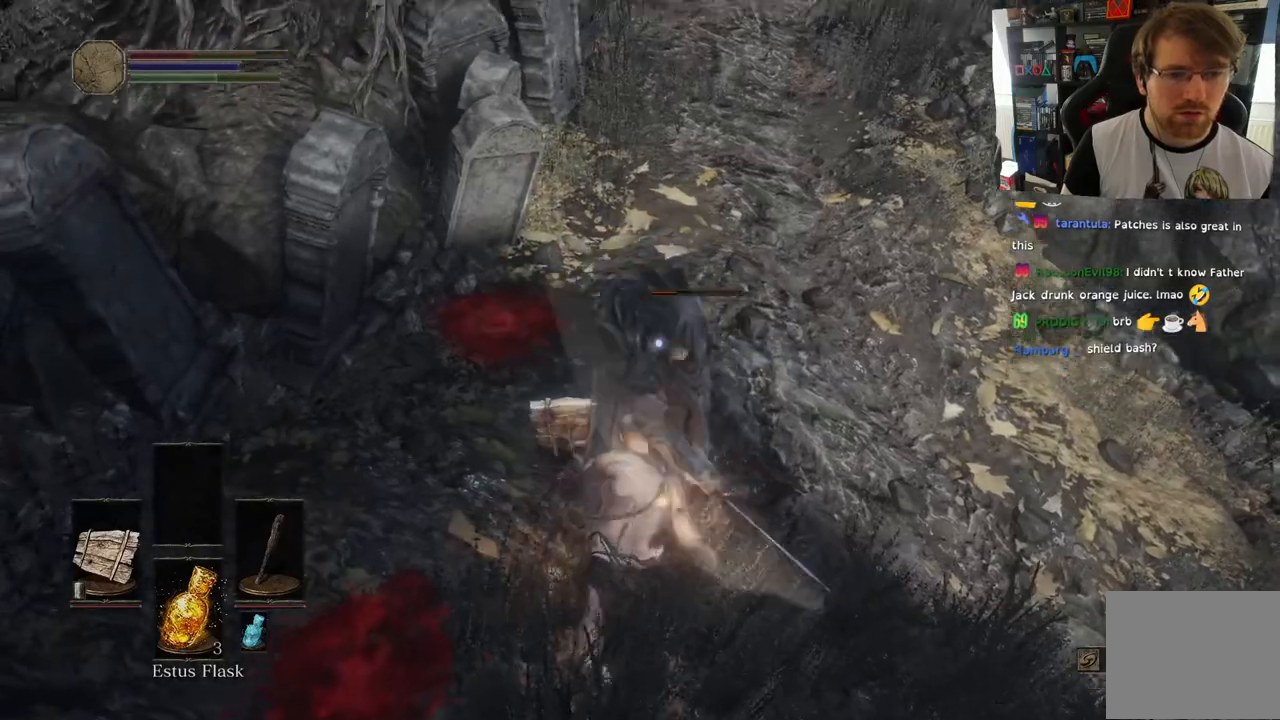
{"buttons": [], "left_stick": "center", "right_stick": "center", "events": []}
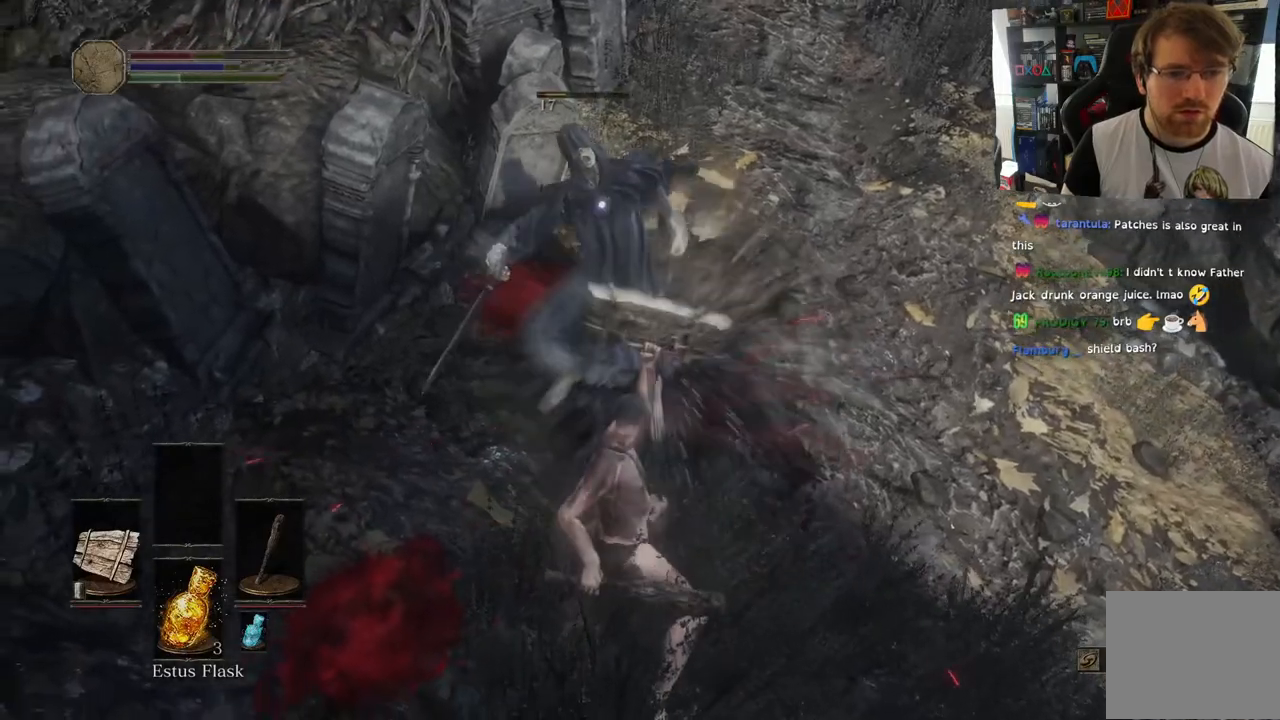
{"buttons": [], "left_stick": "center", "right_stick": "center", "events": [[150, "R1", "down"], [283, "R1", "up"], [350, "R1", "down"], [483, "R1", "up"]]}
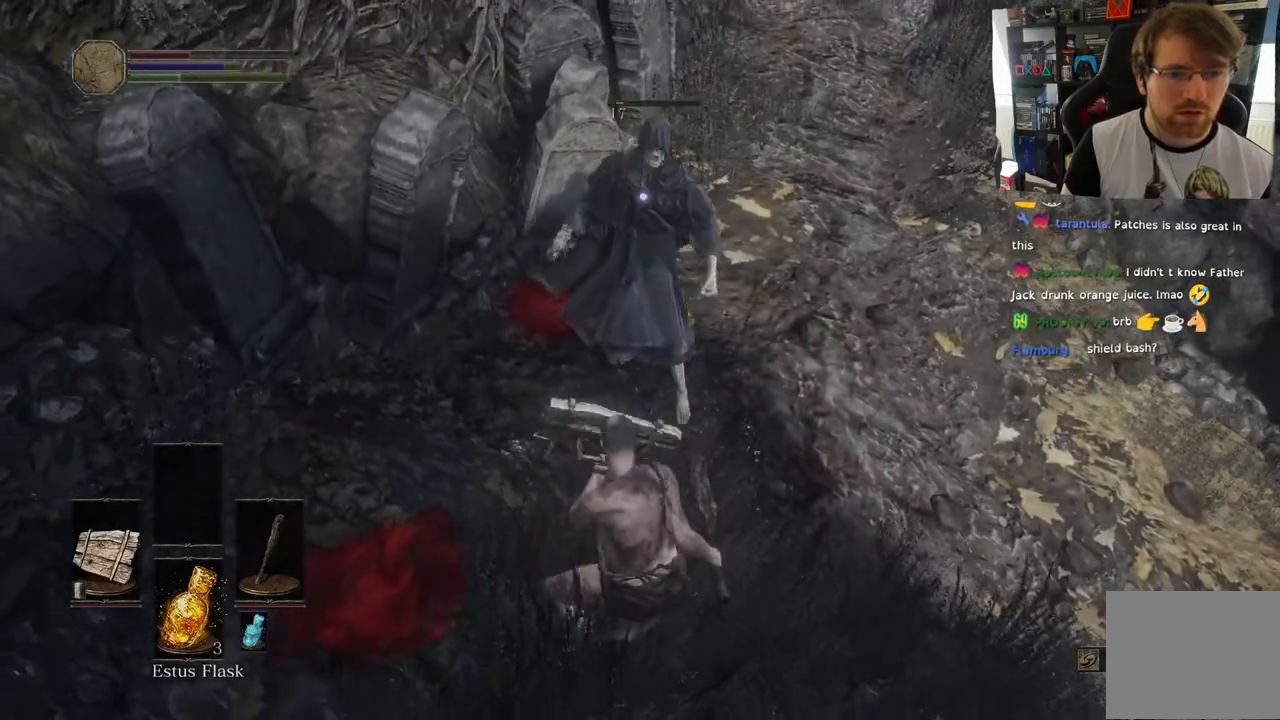
{"buttons": [], "left_stick": "center", "right_stick": "center", "events": [[67, "R1", "down"], [150, "L1", "down"], [233, "L1", "up"], [250, "R1", "up"]]}
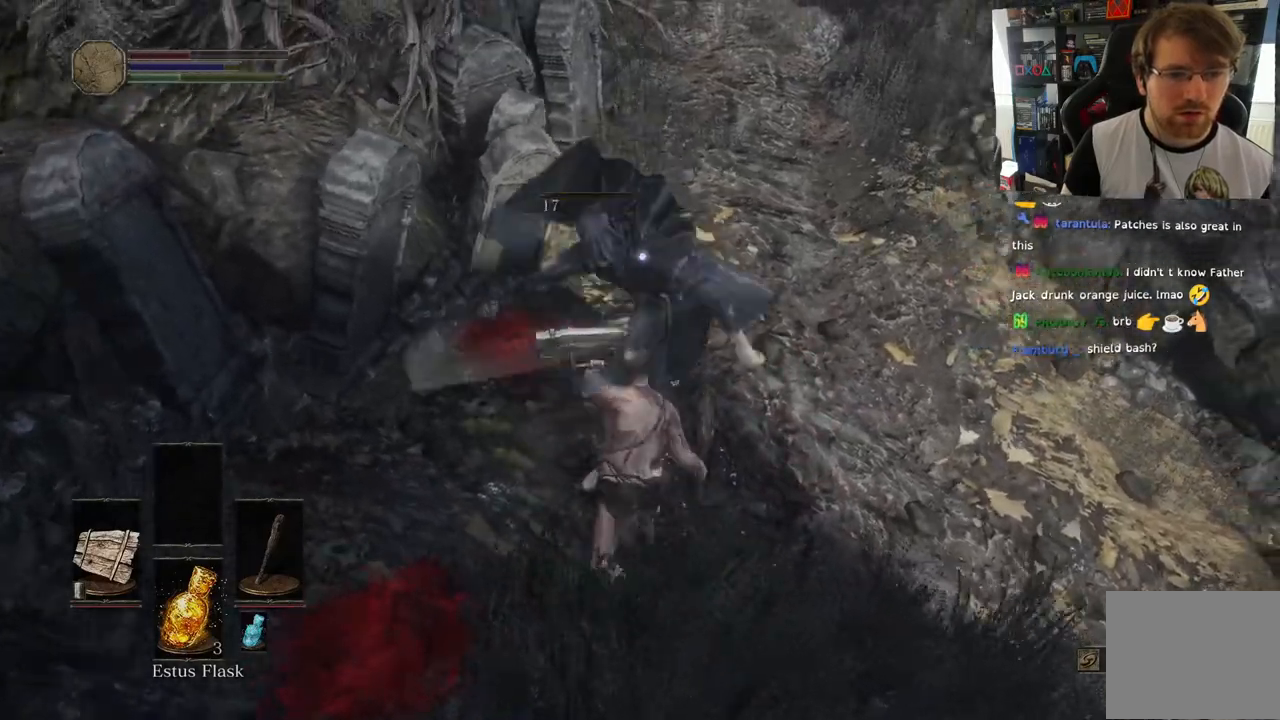
{"buttons": [], "left_stick": "center", "right_stick": "center", "events": []}
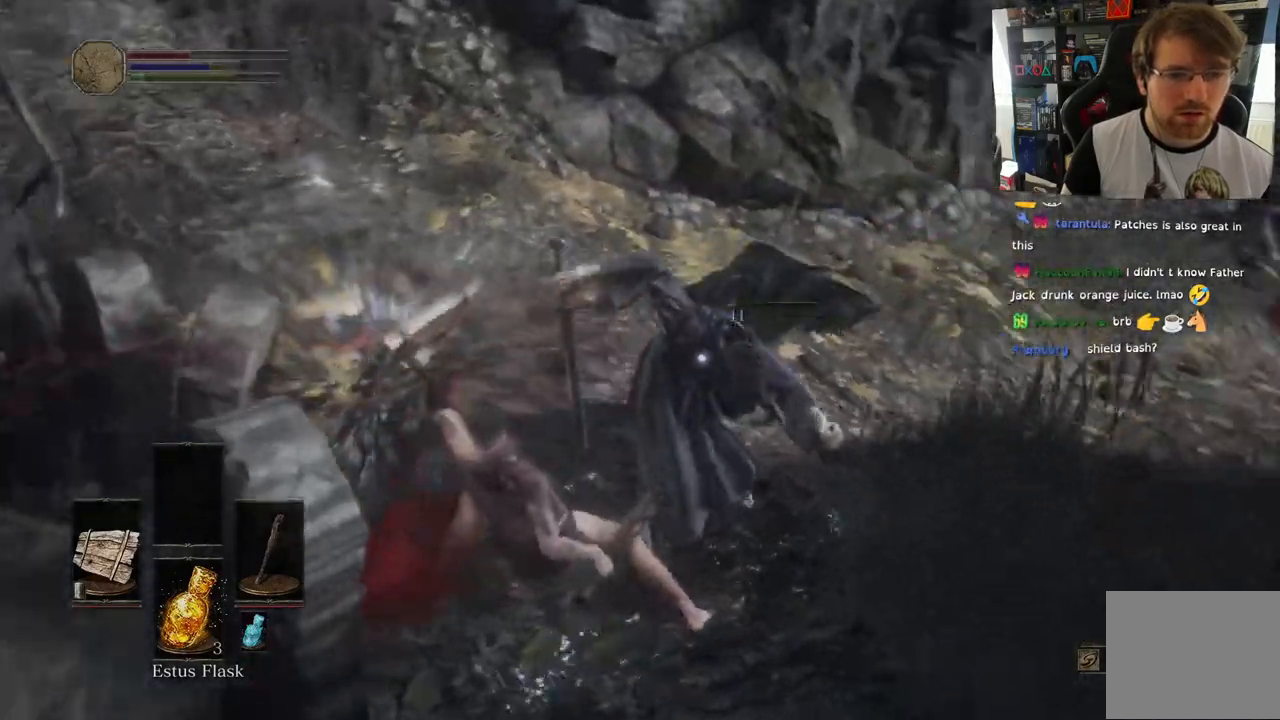
{"buttons": [], "left_stick": "right", "right_stick": "center", "events": [[183, "left_stick", "right"]]}
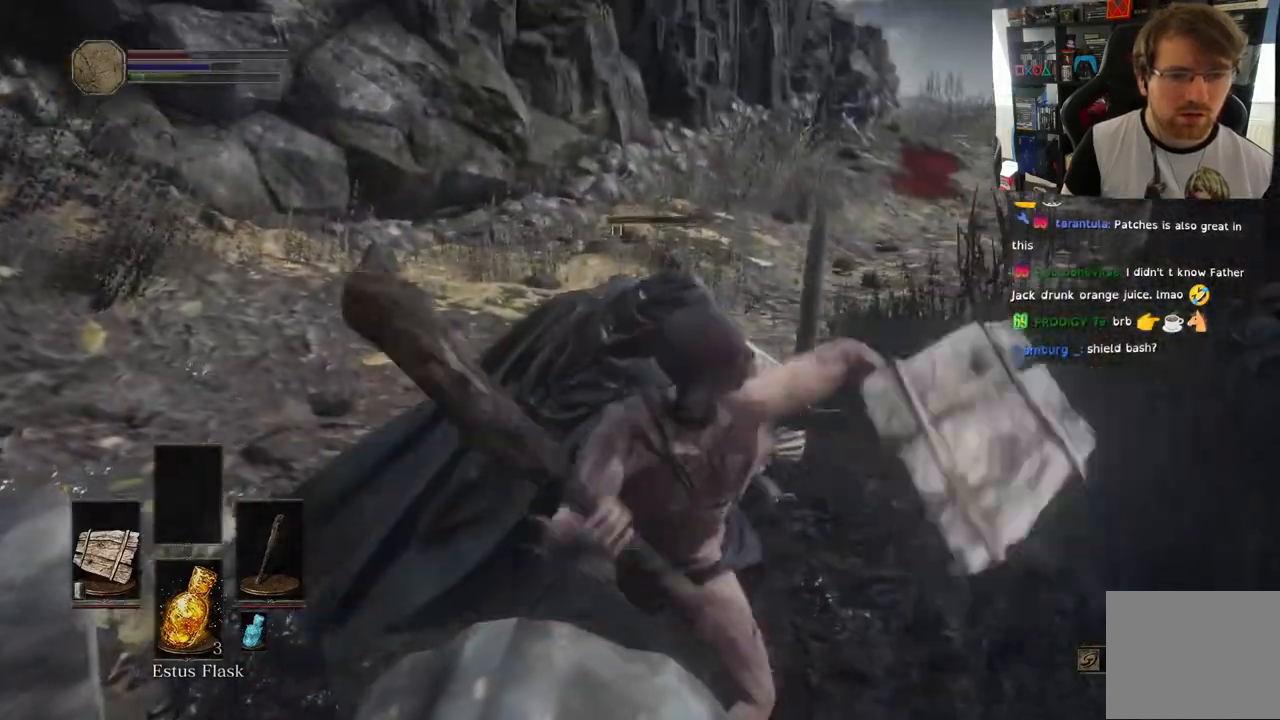
{"buttons": [], "left_stick": "right", "right_stick": "center", "events": [[167, "right_stick", "down-left"], [350, "right_stick", "center"]]}
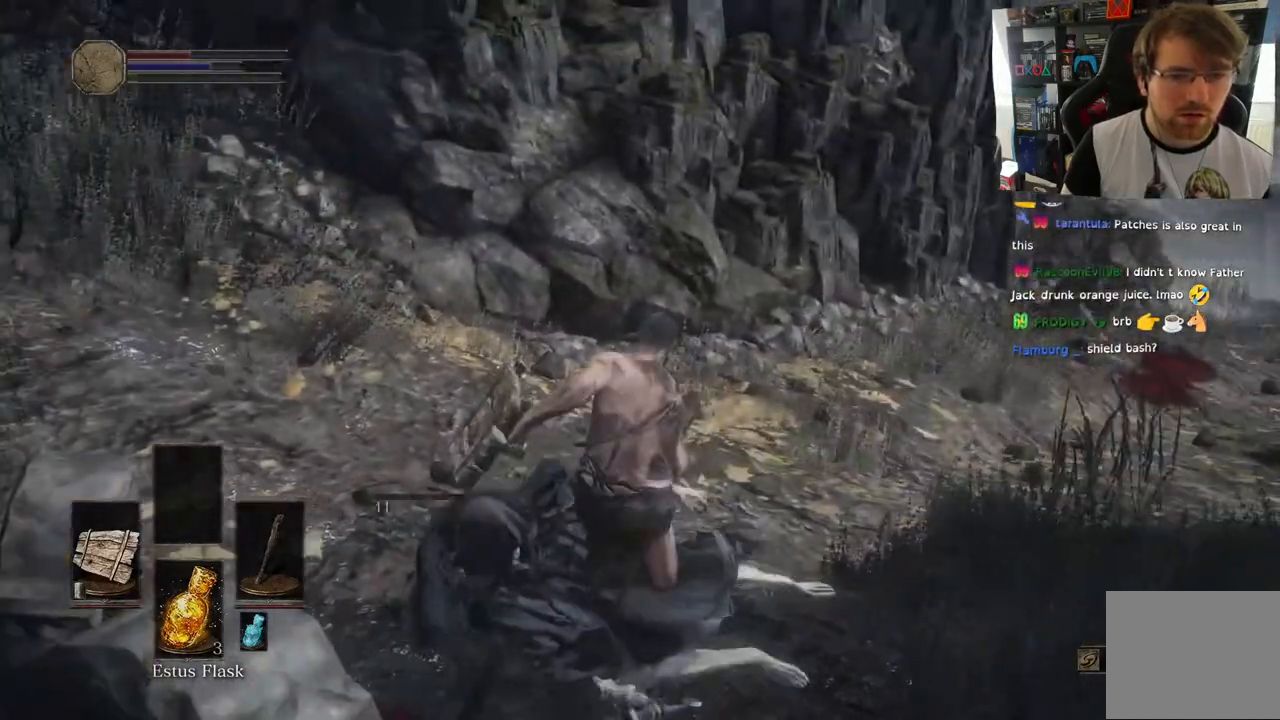
{"buttons": [], "left_stick": "down-right", "right_stick": "down-left", "events": [[117, "left_stick", "down-right"], [300, "right_stick", "down-left"]]}
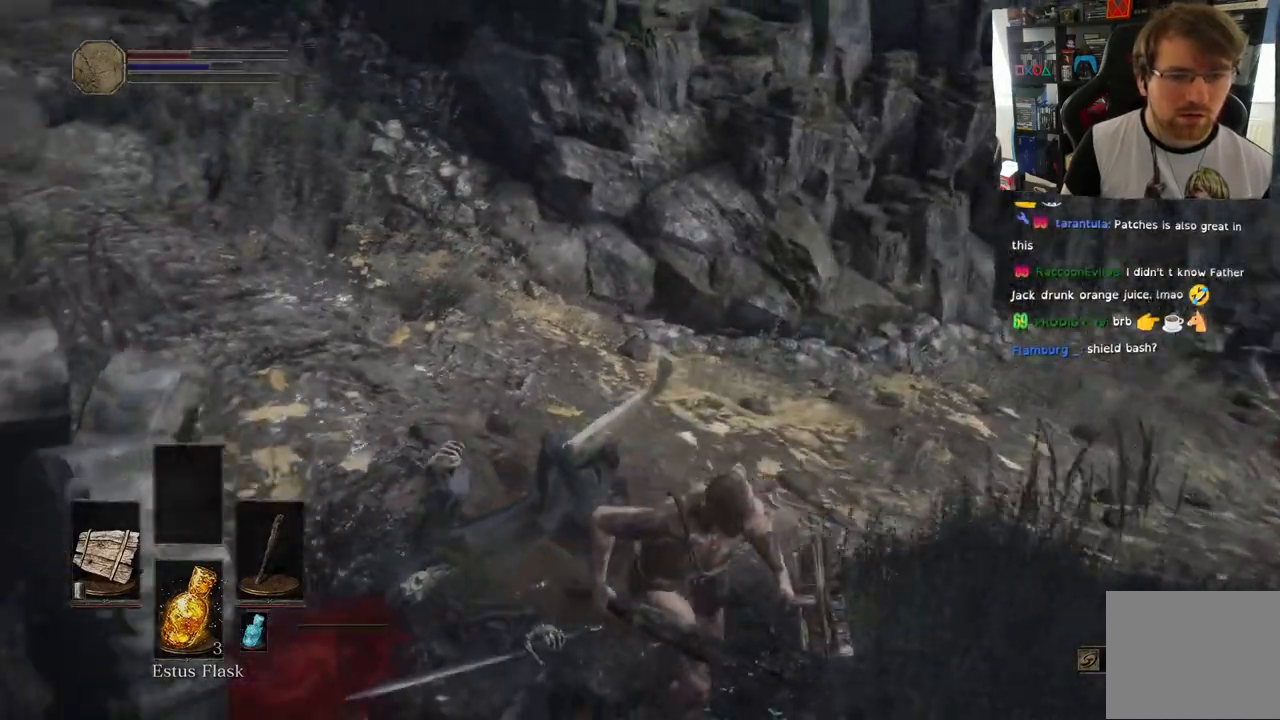
{"buttons": [], "left_stick": "down-right", "right_stick": "left", "events": [[67, "right_stick", "left"]]}
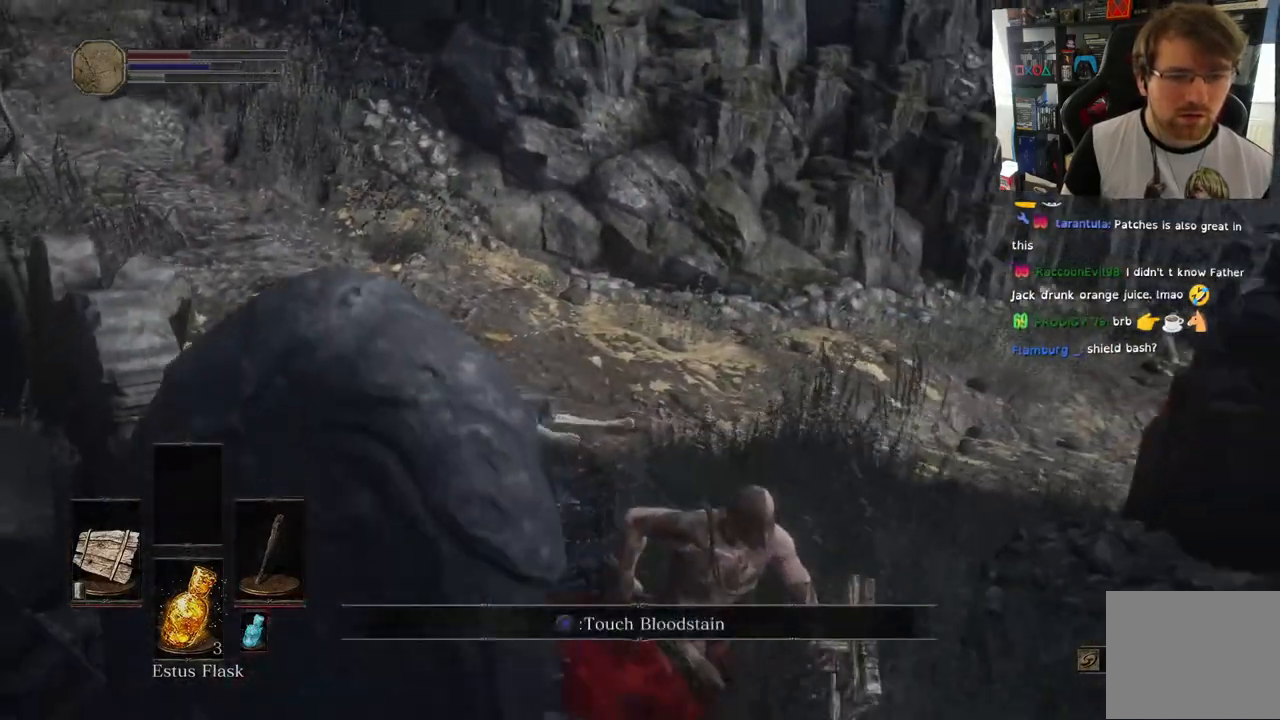
{"buttons": [], "left_stick": "down-right", "right_stick": "center", "events": [[267, "right_stick", "center"]]}
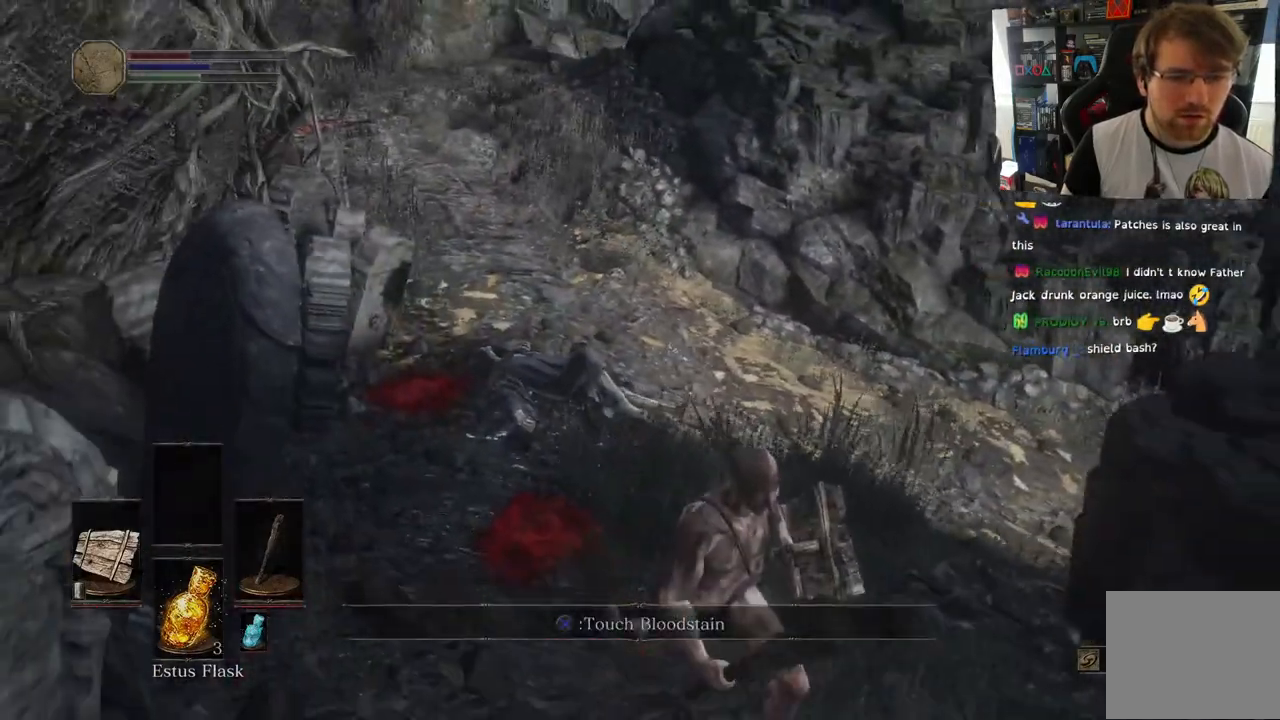
{"buttons": [], "left_stick": "down-right", "right_stick": "down-left", "events": [[83, "right_stick", "down-left"]]}
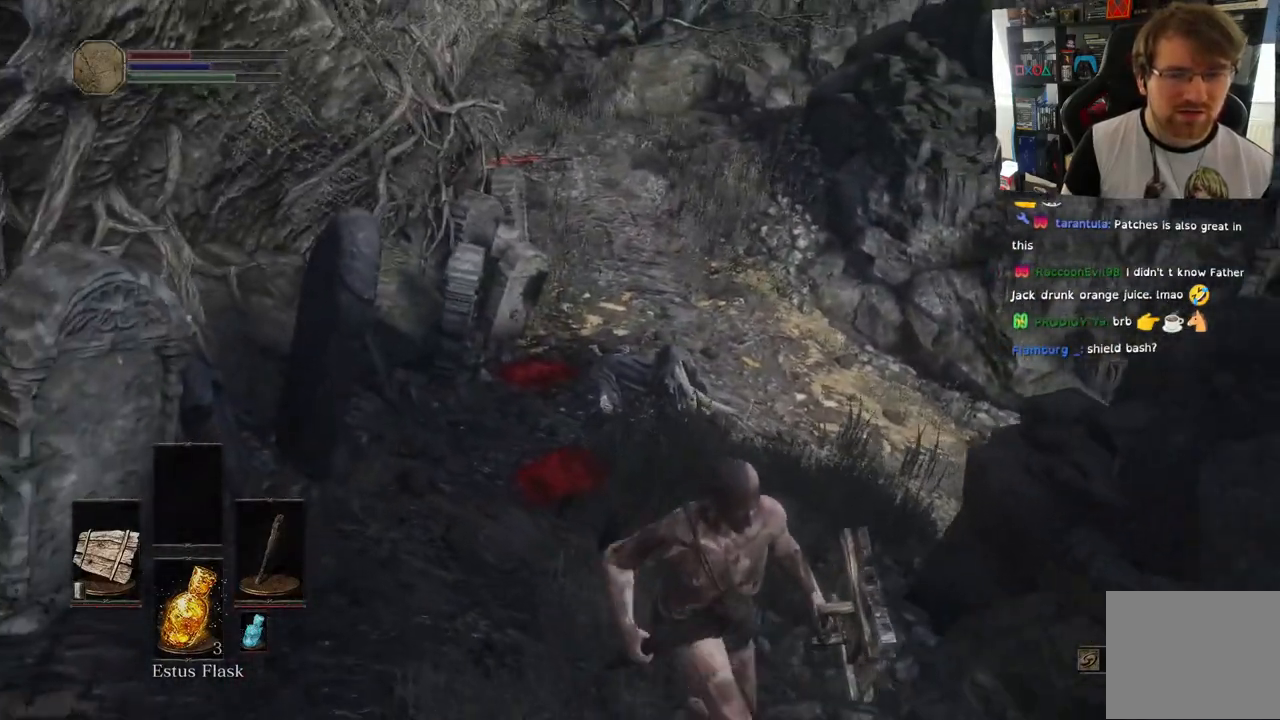
{"buttons": [], "left_stick": "up", "right_stick": "center", "events": [[83, "left_stick", "down"], [233, "left_stick", "left"], [383, "left_stick", "up"], [383, "right_stick", "center"]]}
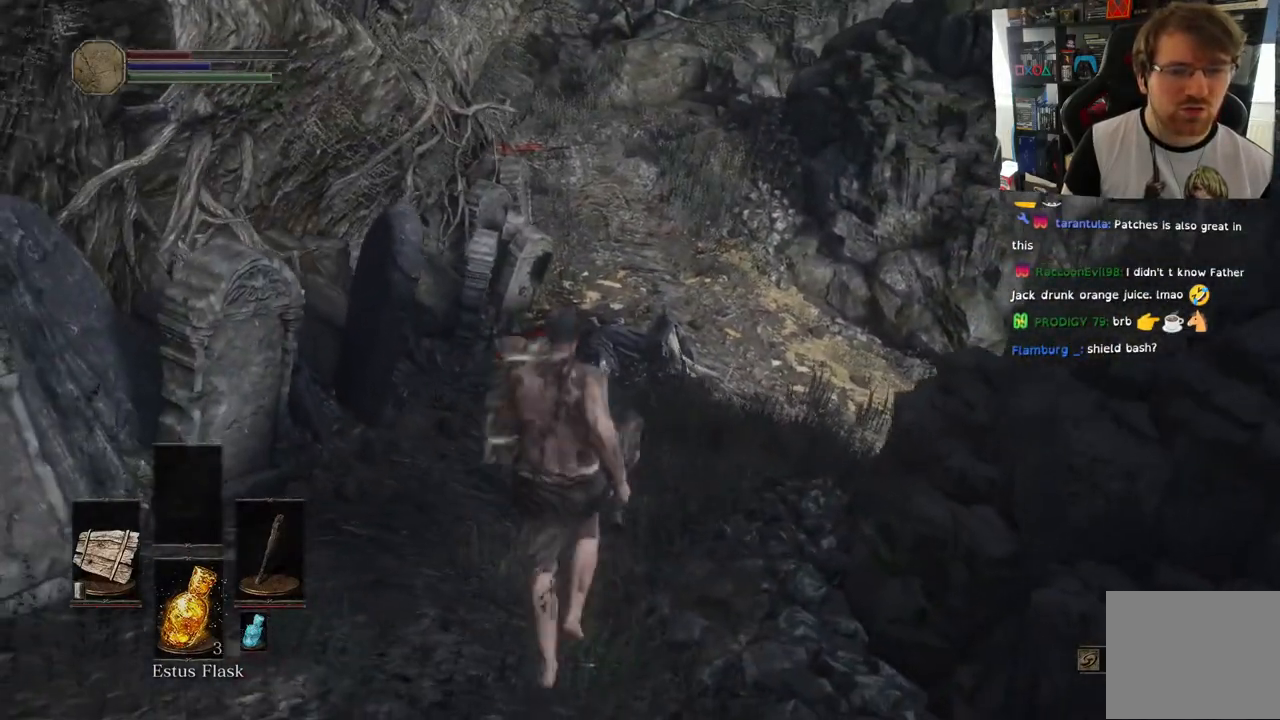
{"buttons": [], "left_stick": "center", "right_stick": "center", "events": [[233, "left_stick", "center"]]}
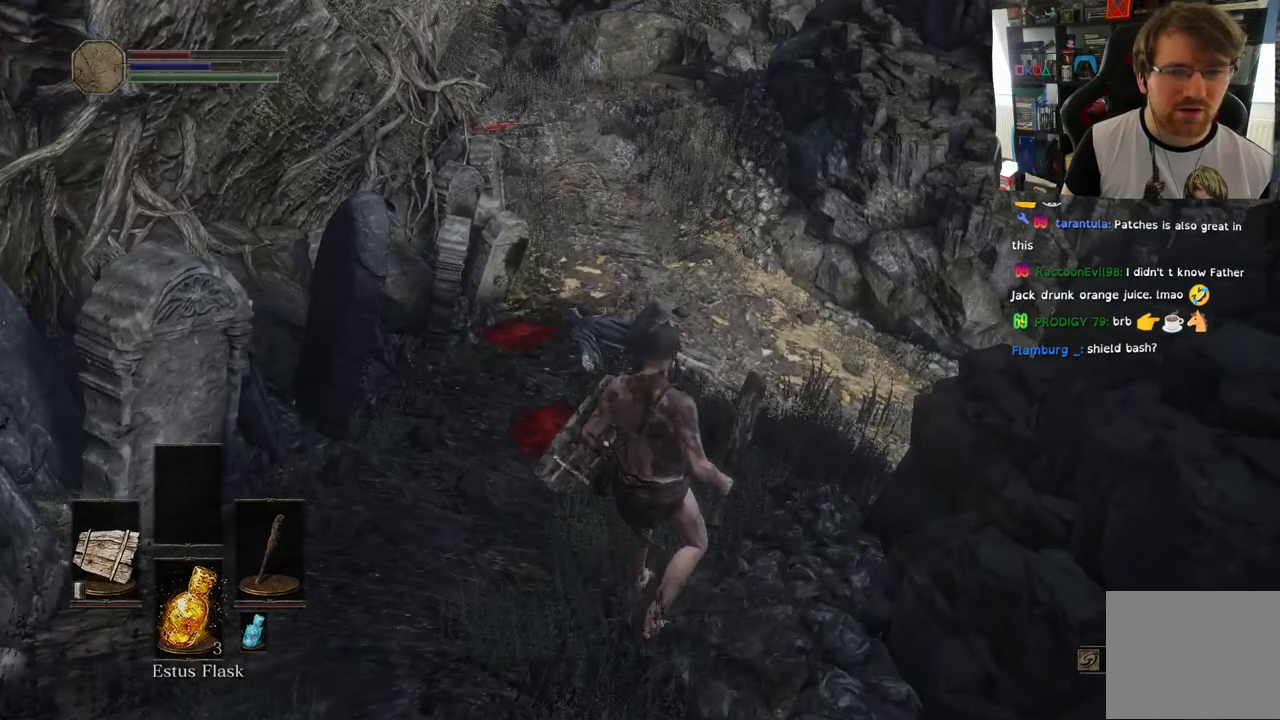
{"buttons": [], "left_stick": "center", "right_stick": "center", "events": []}
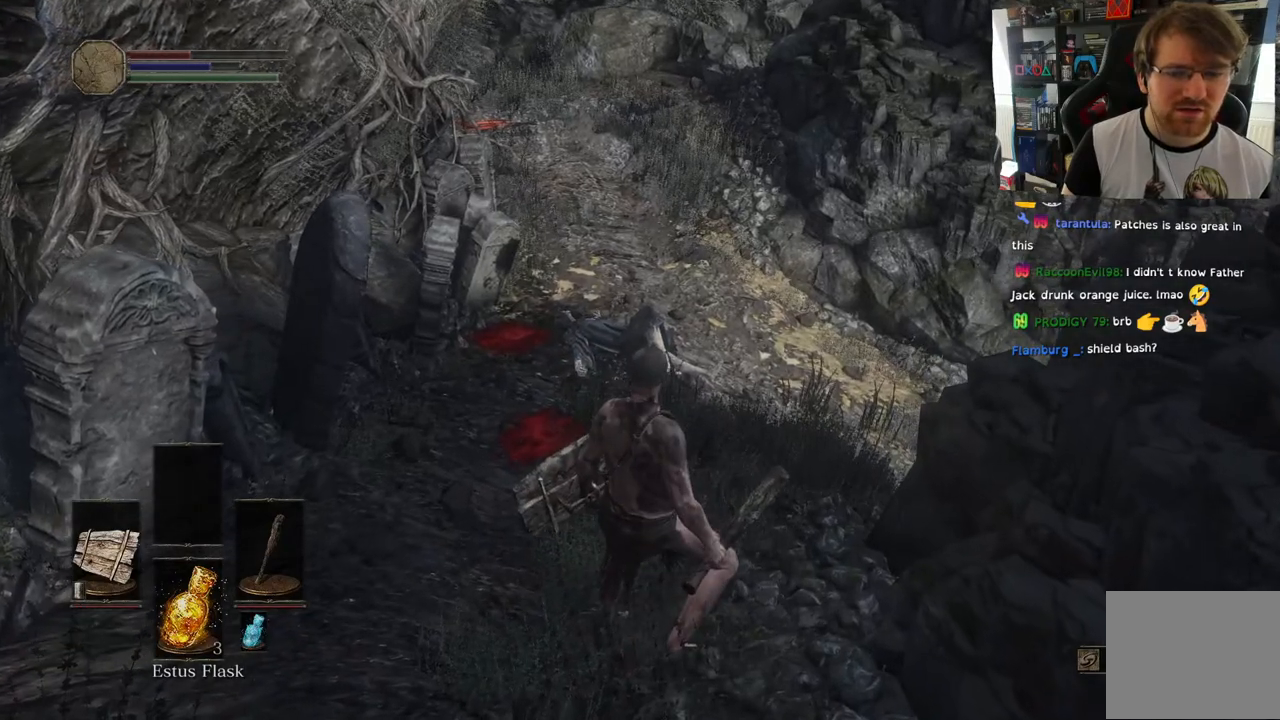
{"buttons": [], "left_stick": "center", "right_stick": "center", "events": []}
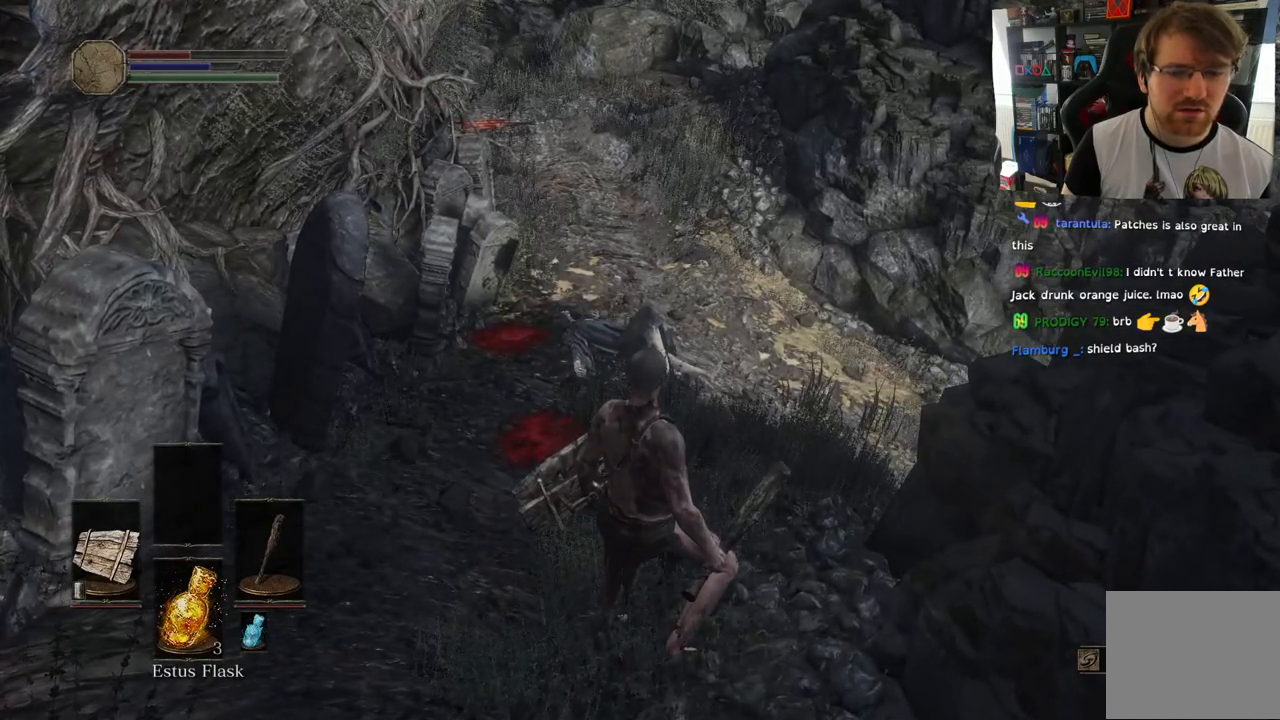
{"buttons": [], "left_stick": "center", "right_stick": "center", "events": [[67, "SQUARE", "down"], [167, "SQUARE", "up"]]}